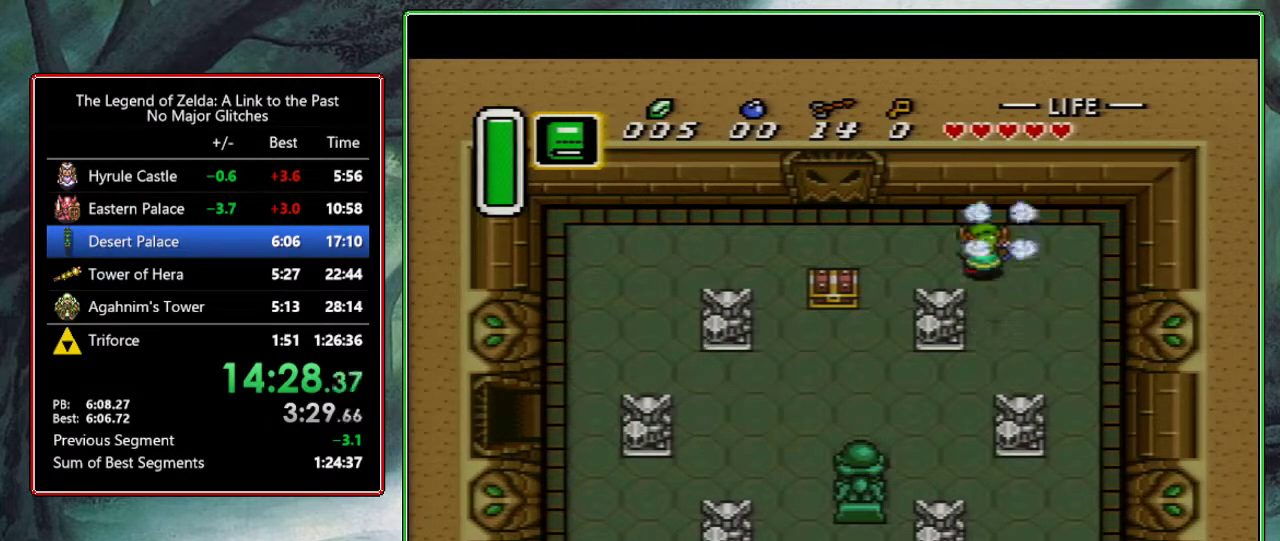
Gameplay with a controller (Nintendo layout); each line is a JSON object with the inputs held at the frame after it. "events" lists button and stick changes between this image and that frame as [ms after this image, input, new state], when the widget could be followed in between. Not read: L3 R3.
{"buttons": ["DPAD_UP", "DPAD_LEFT"], "events": []}
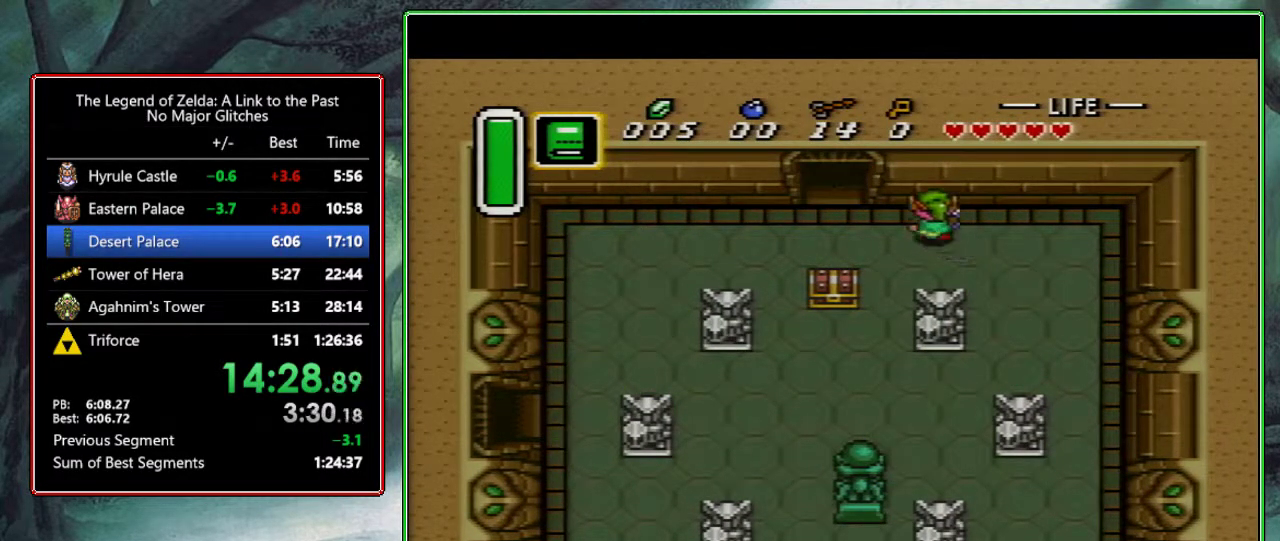
{"buttons": ["DPAD_UP"], "events": [[33, "DPAD_UP", "up"], [300, "DPAD_LEFT", "up"], [333, "DPAD_UP", "down"]]}
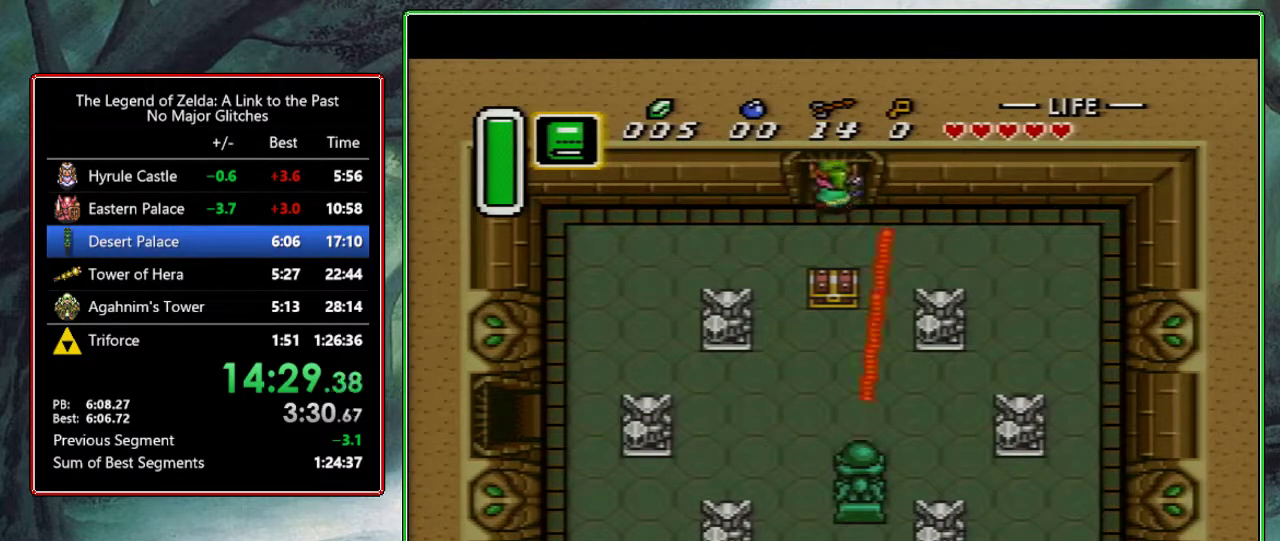
{"buttons": ["DPAD_UP"], "events": [[367, "DPAD_UP", "up"], [433, "DPAD_UP", "down"]]}
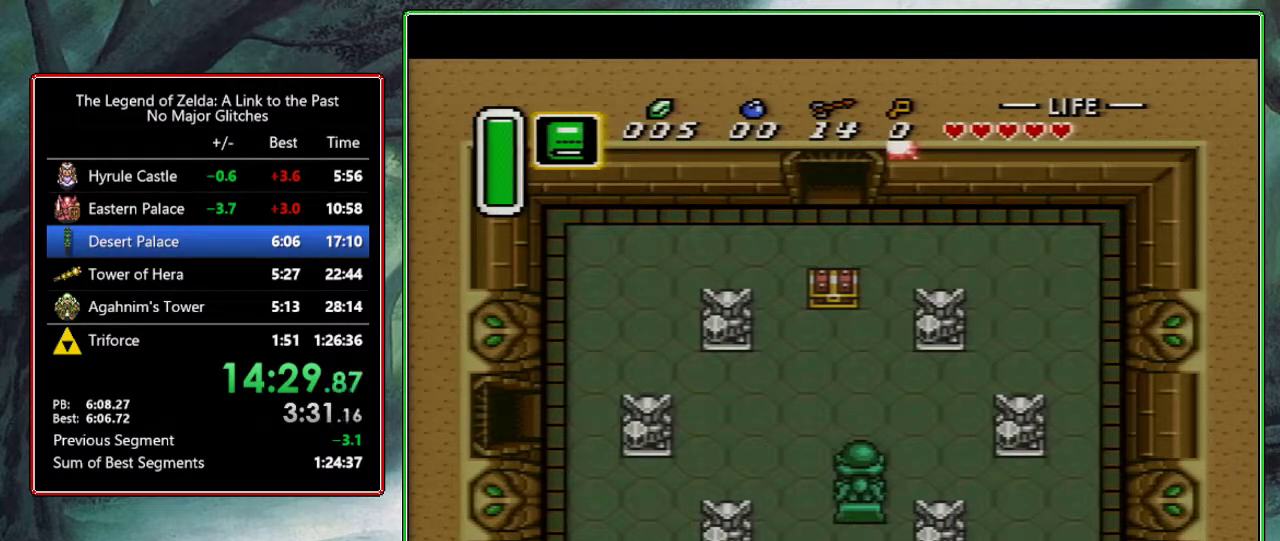
{"buttons": ["DPAD_UP"], "events": [[100, "DPAD_UP", "up"], [217, "DPAD_UP", "down"]]}
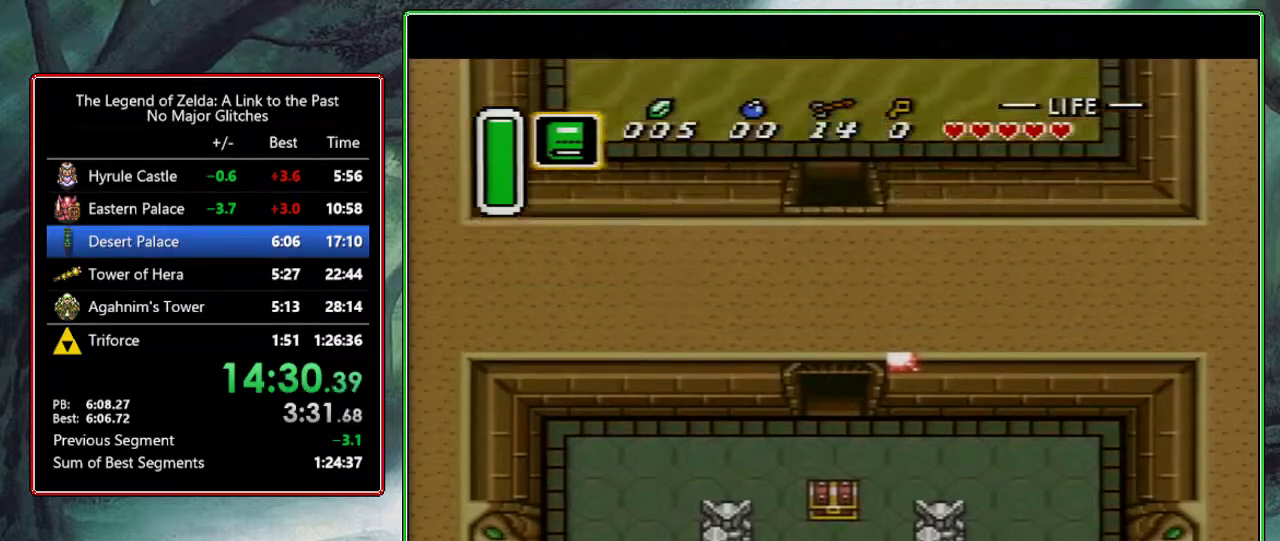
{"buttons": ["DPAD_UP"], "events": []}
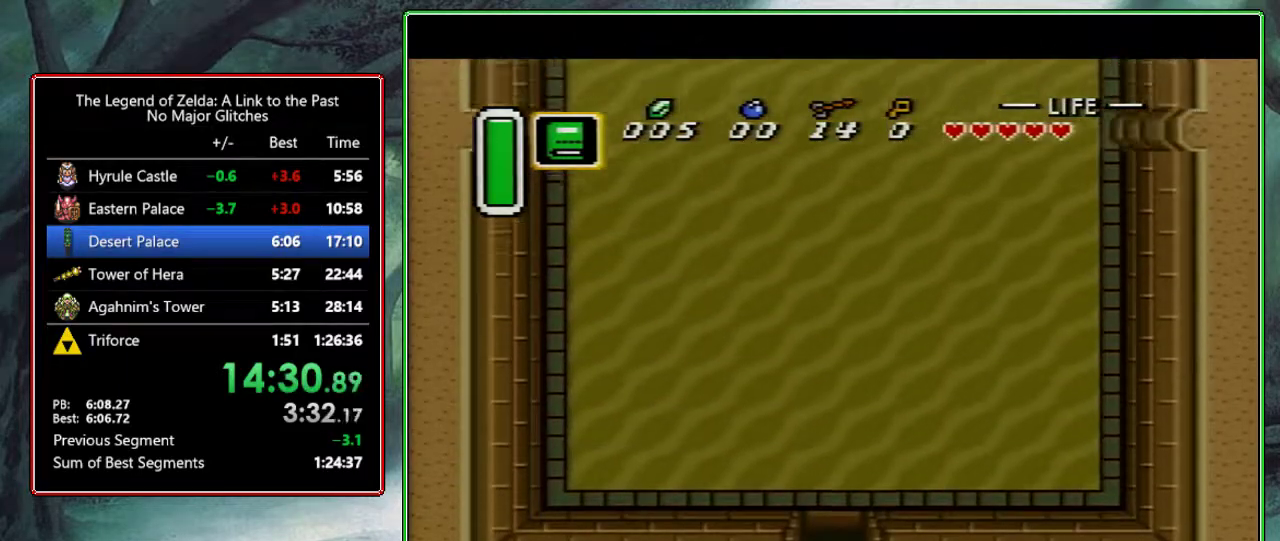
{"buttons": ["A", "DPAD_UP"], "events": [[367, "A", "down"]]}
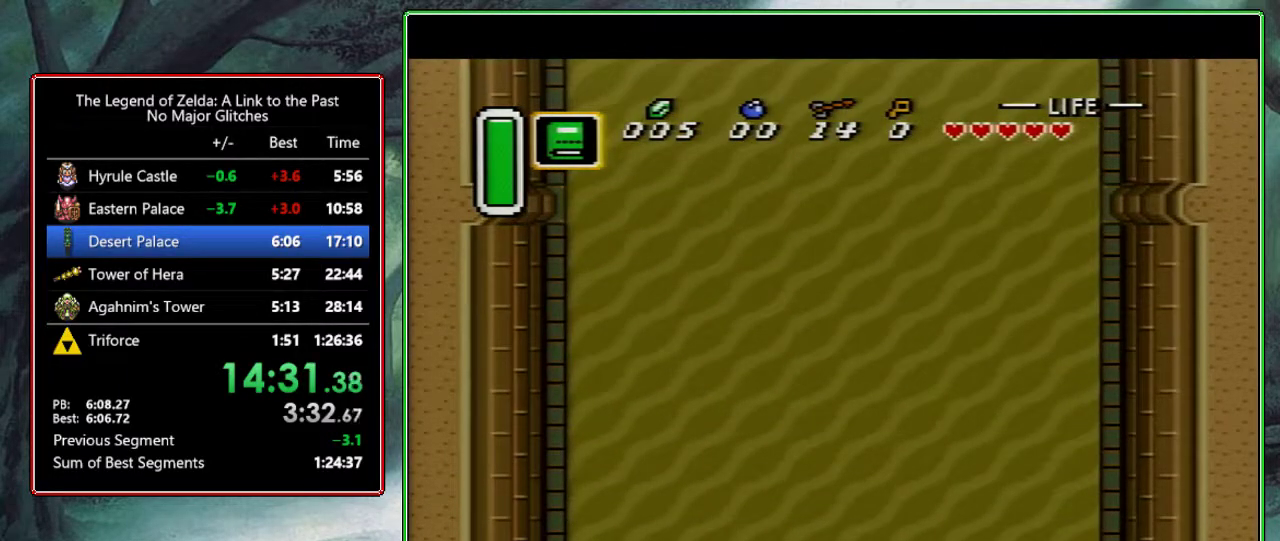
{"buttons": ["A", "DPAD_UP"], "events": []}
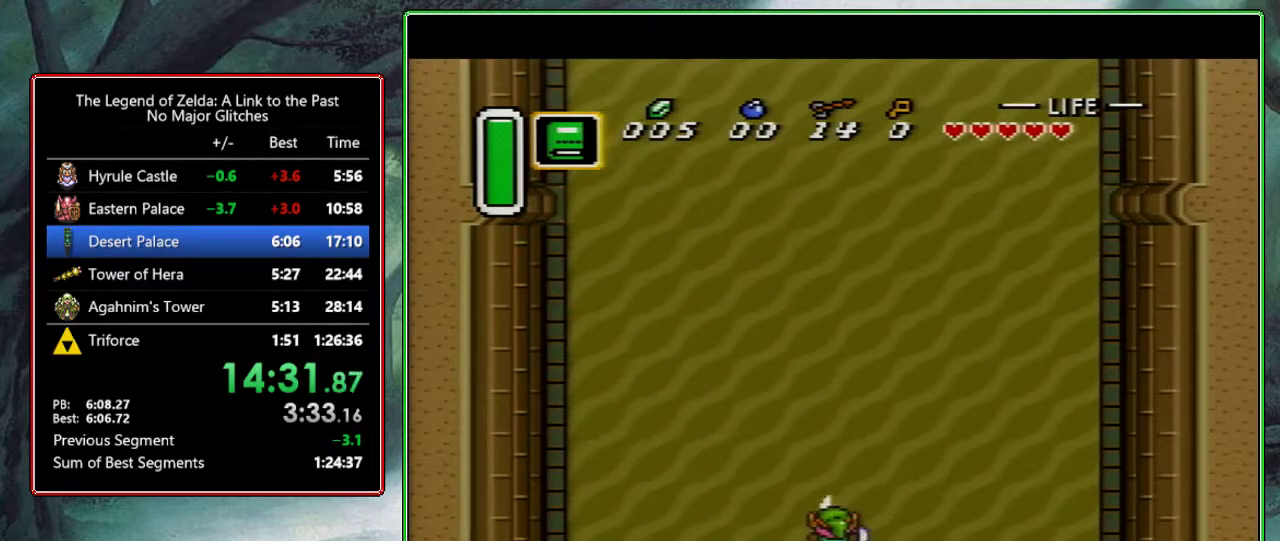
{"buttons": [], "events": [[183, "DPAD_UP", "up"], [233, "A", "up"]]}
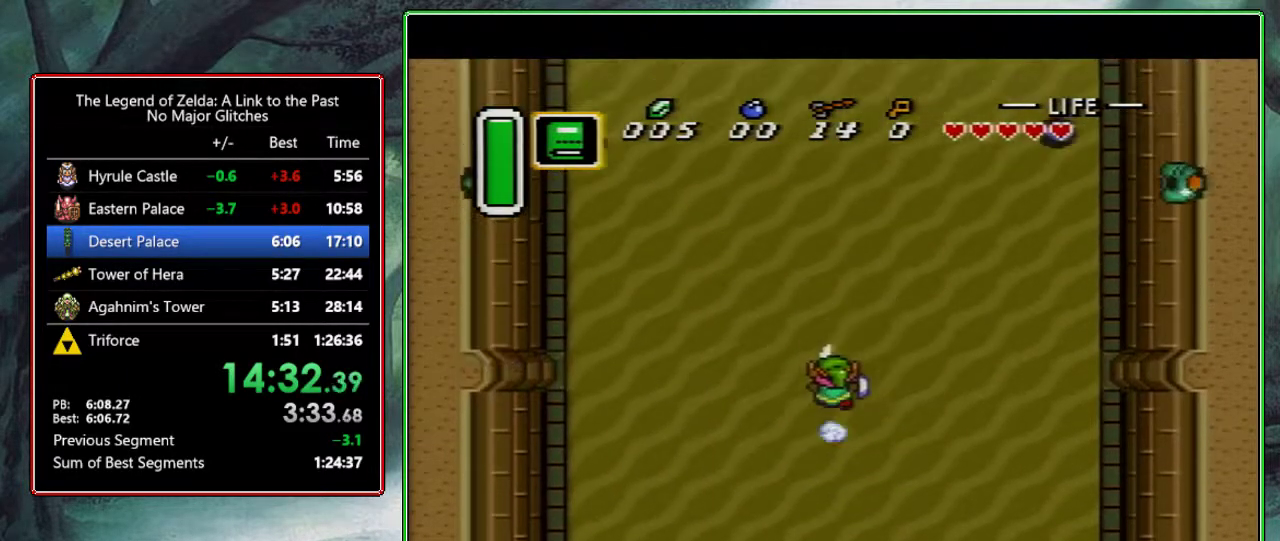
{"buttons": [], "events": []}
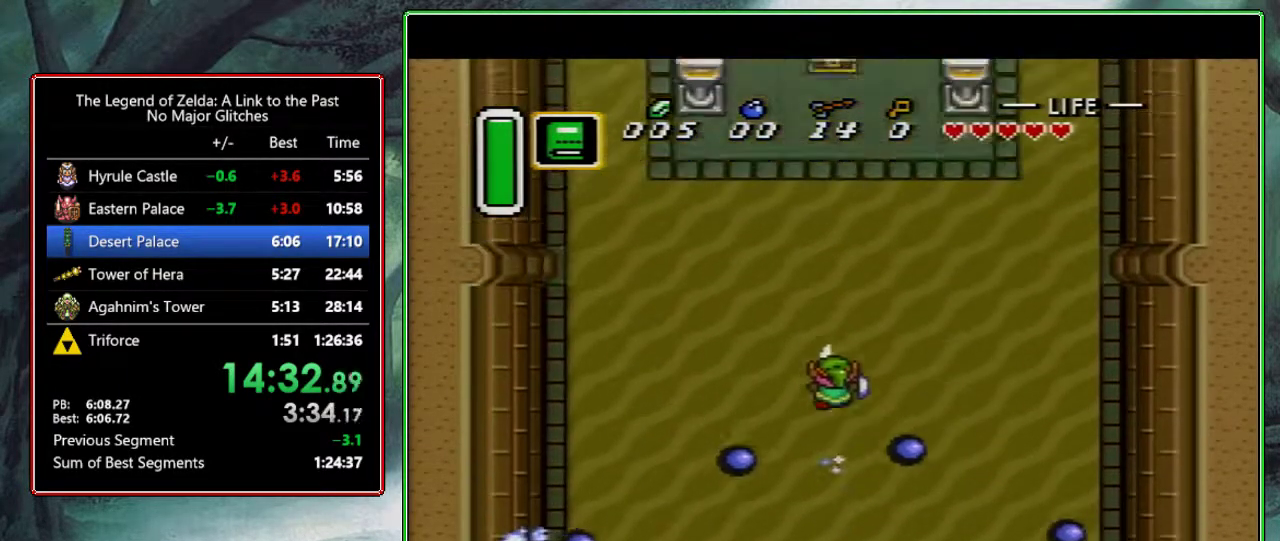
{"buttons": ["DPAD_UP"], "events": [[350, "DPAD_LEFT", "down"], [350, "DPAD_UP", "down"], [433, "DPAD_LEFT", "up"]]}
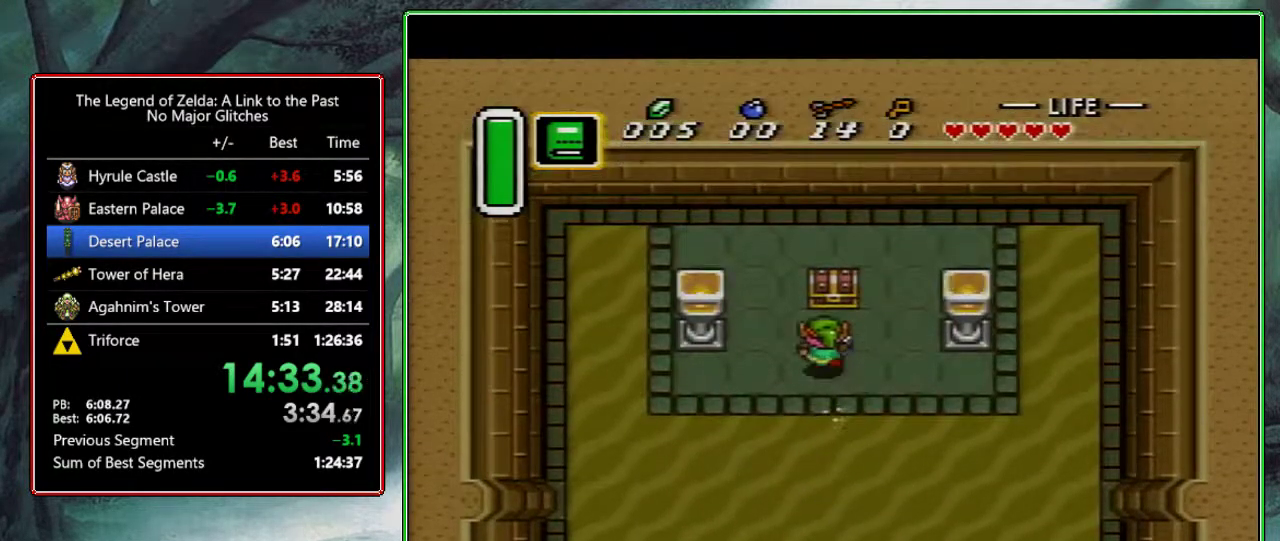
{"buttons": ["DPAD_DOWN"], "events": [[117, "A", "down"], [250, "A", "up"], [283, "DPAD_UP", "up"], [300, "A", "down"], [383, "DPAD_DOWN", "down"], [400, "A", "up"]]}
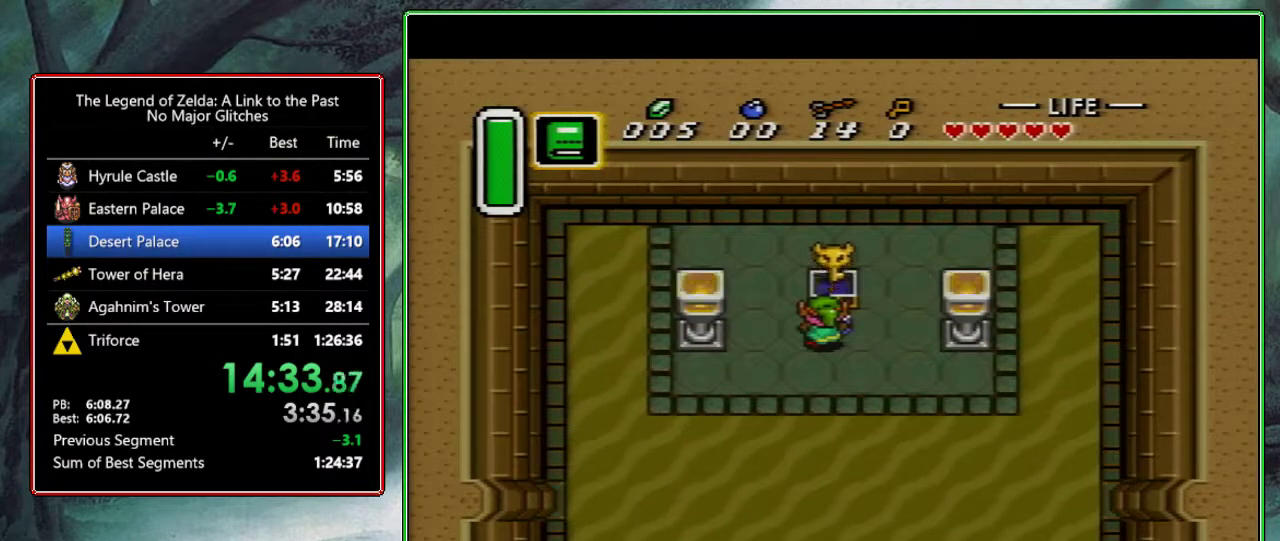
{"buttons": ["DPAD_DOWN"], "events": [[83, "R1", "down"], [250, "R1", "up"], [300, "R1", "down"], [467, "R1", "up"]]}
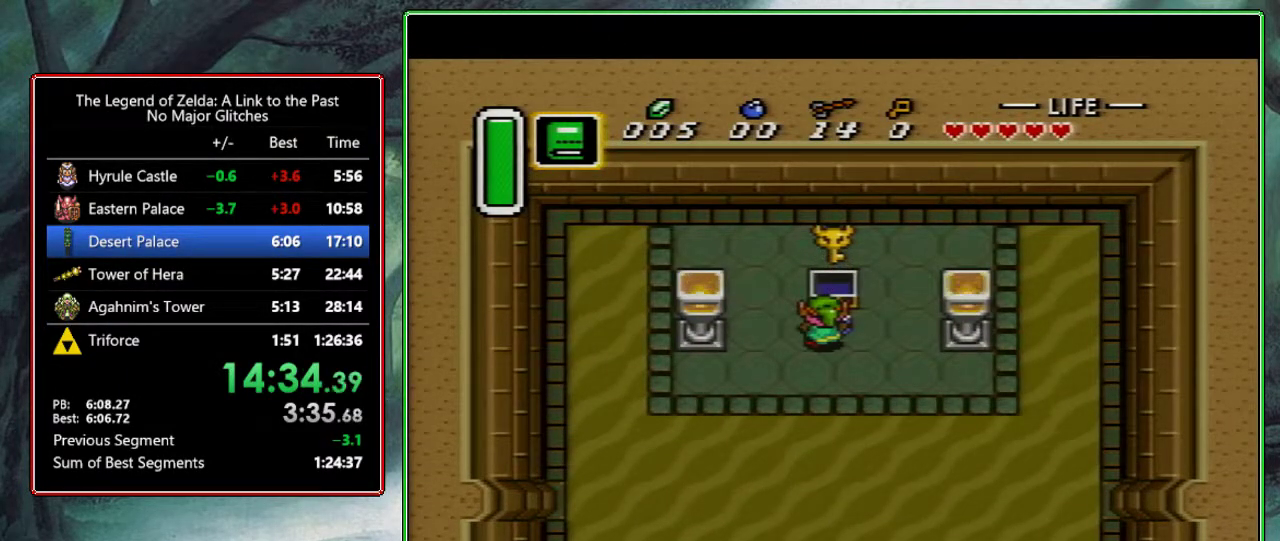
{"buttons": ["L1", "DPAD_DOWN"], "events": [[50, "R1", "down"], [217, "L1", "down"], [217, "R1", "up"]]}
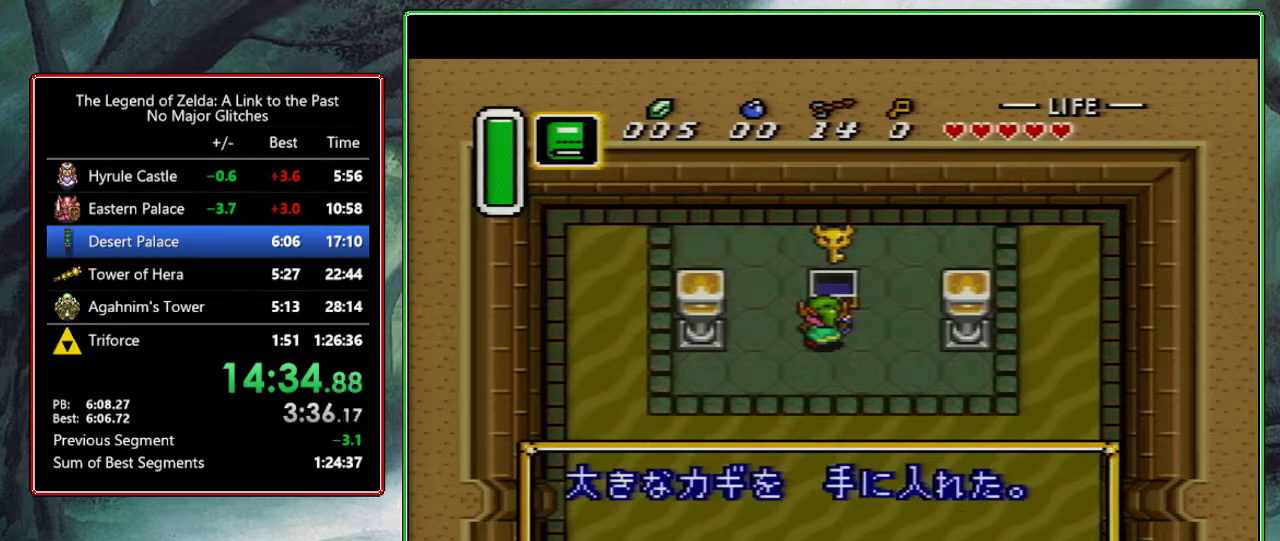
{"buttons": ["R1", "DPAD_DOWN"], "events": [[17, "L1", "up"], [17, "R1", "down"], [217, "L1", "down"], [250, "R1", "up"], [300, "L1", "up"], [300, "R1", "down"], [350, "L1", "down"], [400, "R1", "up"], [467, "L1", "up"], [467, "R1", "down"]]}
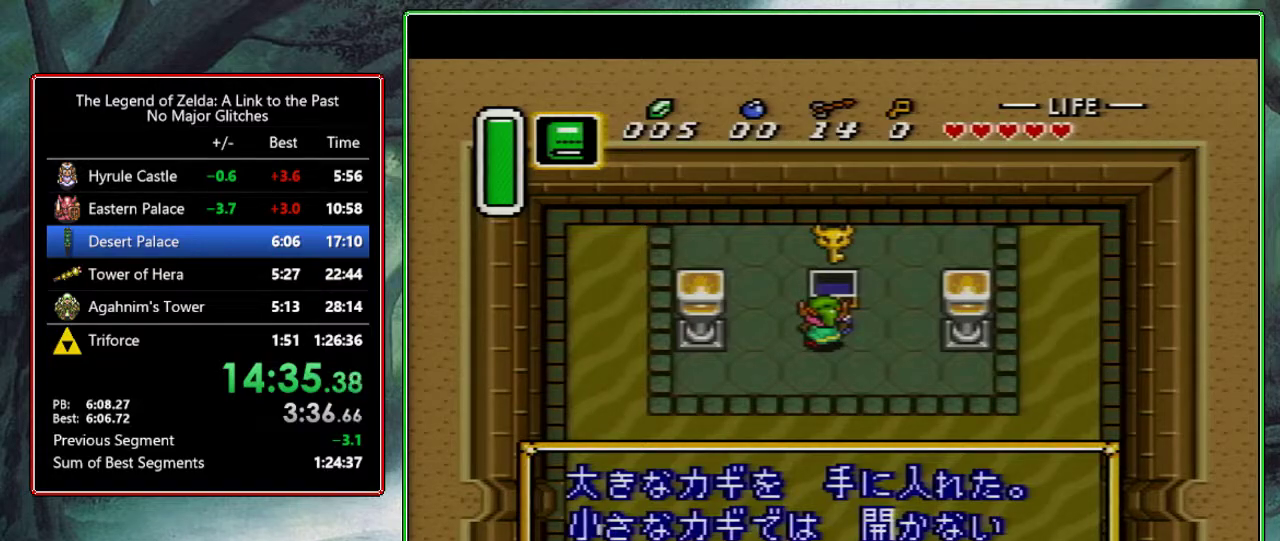
{"buttons": ["A", "DPAD_DOWN"], "events": [[33, "L1", "down"], [83, "L1", "up"], [83, "R1", "up"], [133, "R1", "down"], [233, "R1", "up"], [267, "L1", "down"], [333, "L1", "up"], [350, "A", "down"]]}
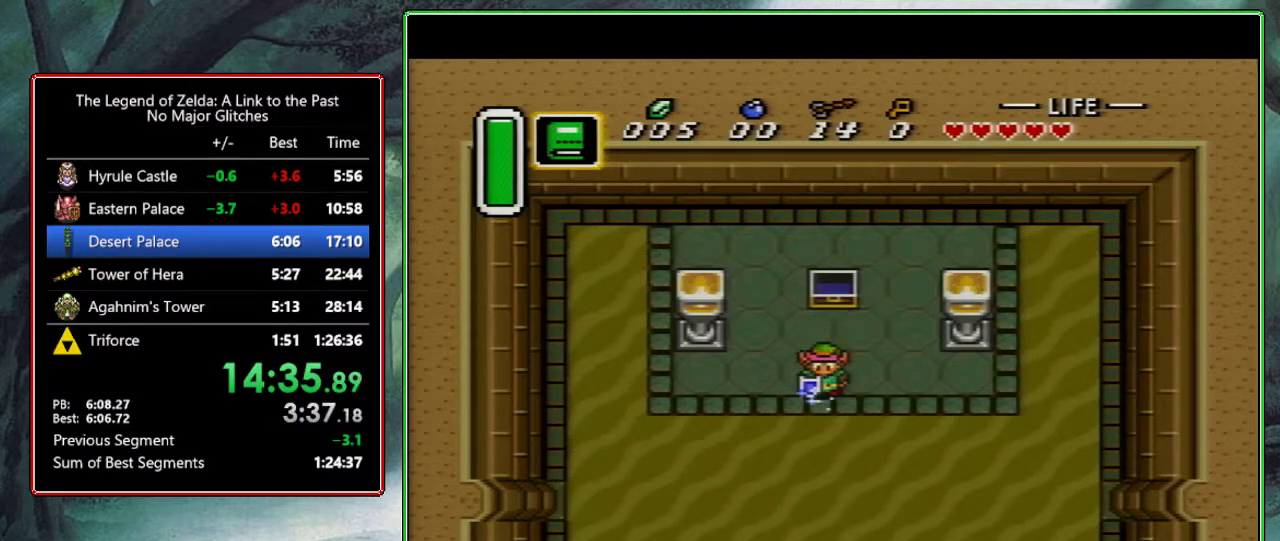
{"buttons": ["A"], "events": [[50, "DPAD_DOWN", "up"]]}
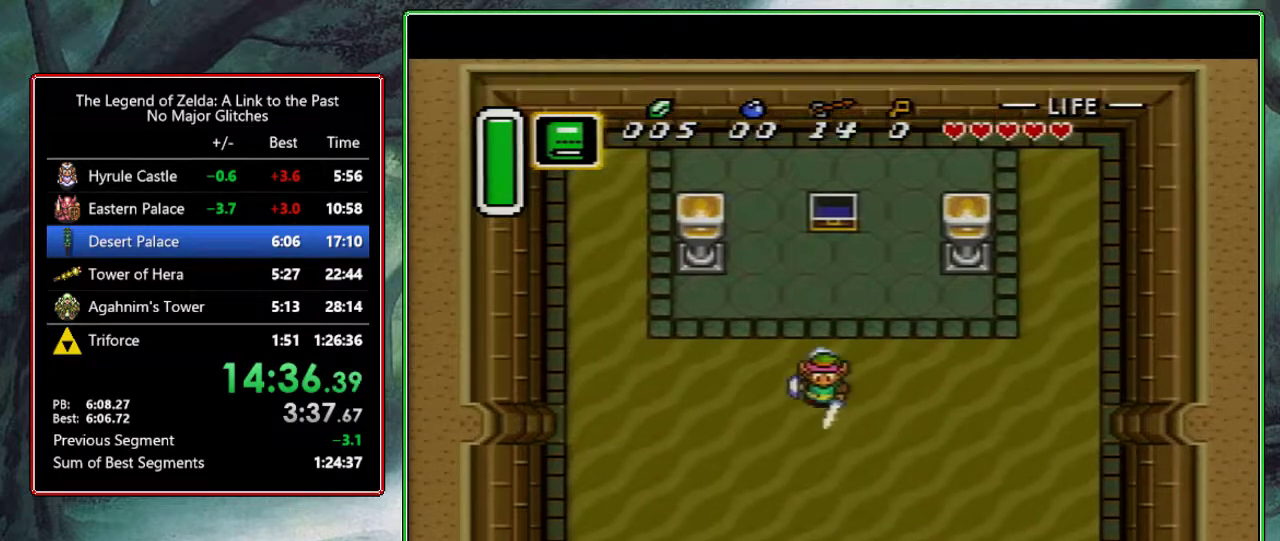
{"buttons": [], "events": [[400, "A", "up"]]}
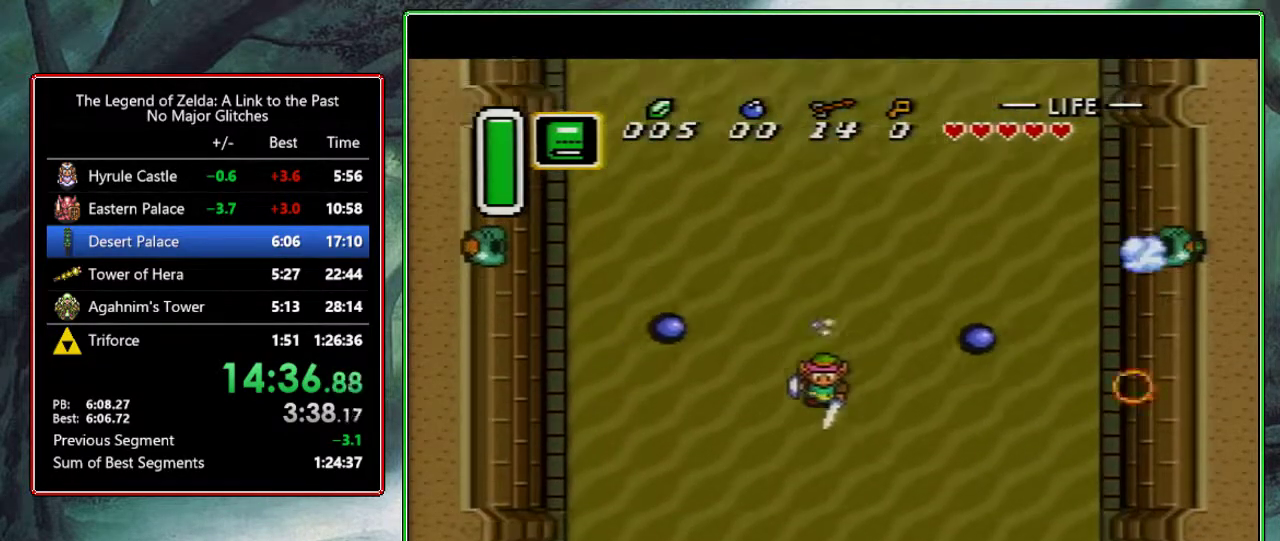
{"buttons": [], "events": []}
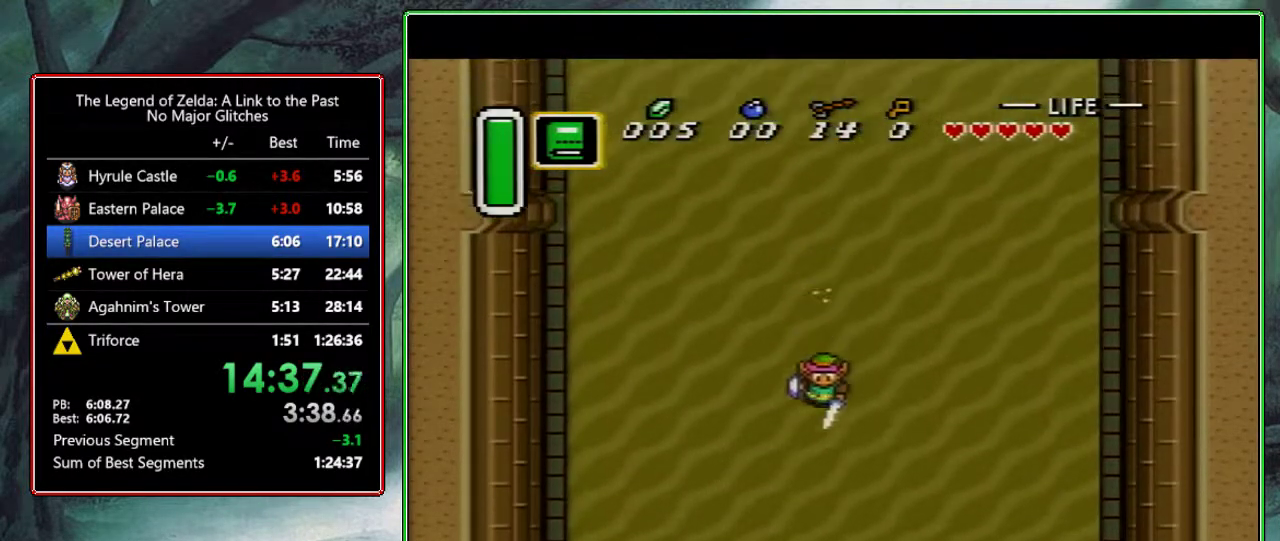
{"buttons": [], "events": []}
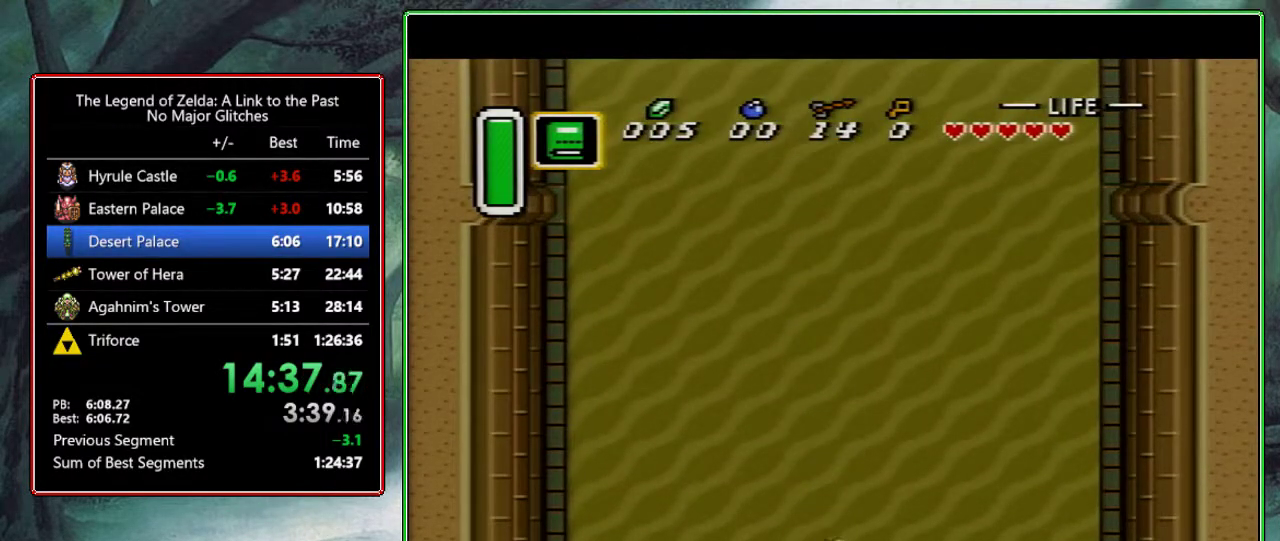
{"buttons": [], "events": []}
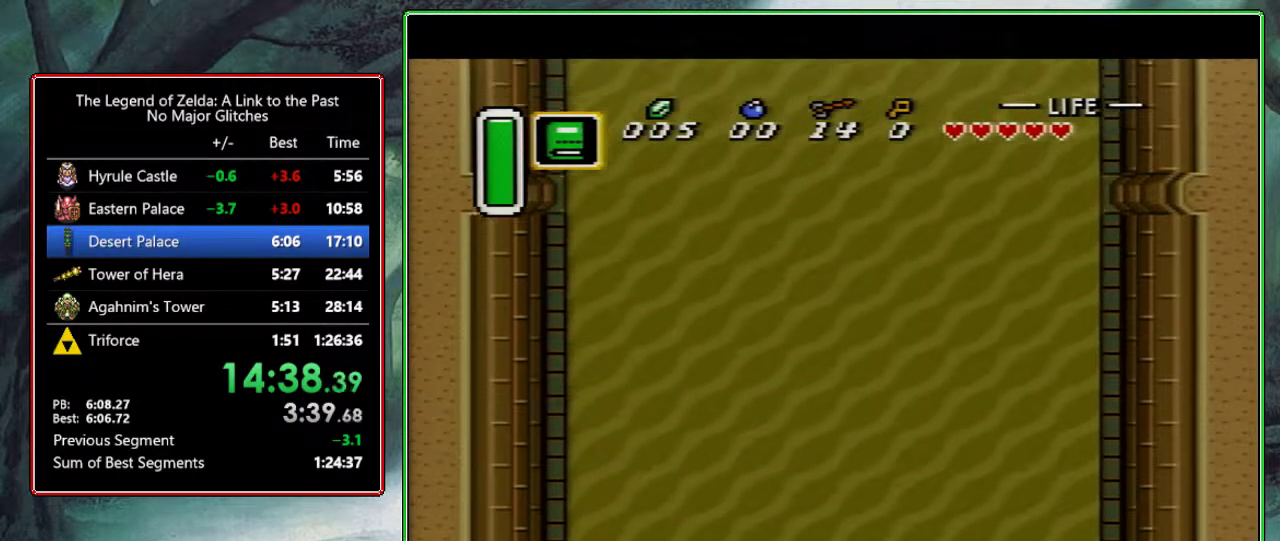
{"buttons": ["DPAD_LEFT"], "events": [[383, "DPAD_LEFT", "down"]]}
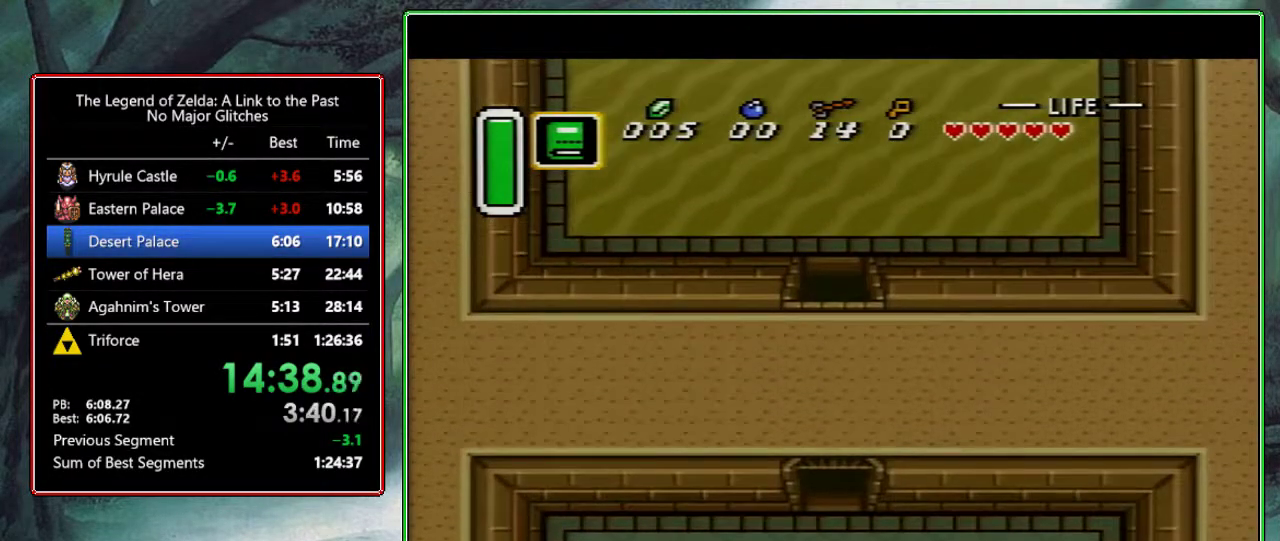
{"buttons": ["DPAD_LEFT"], "events": []}
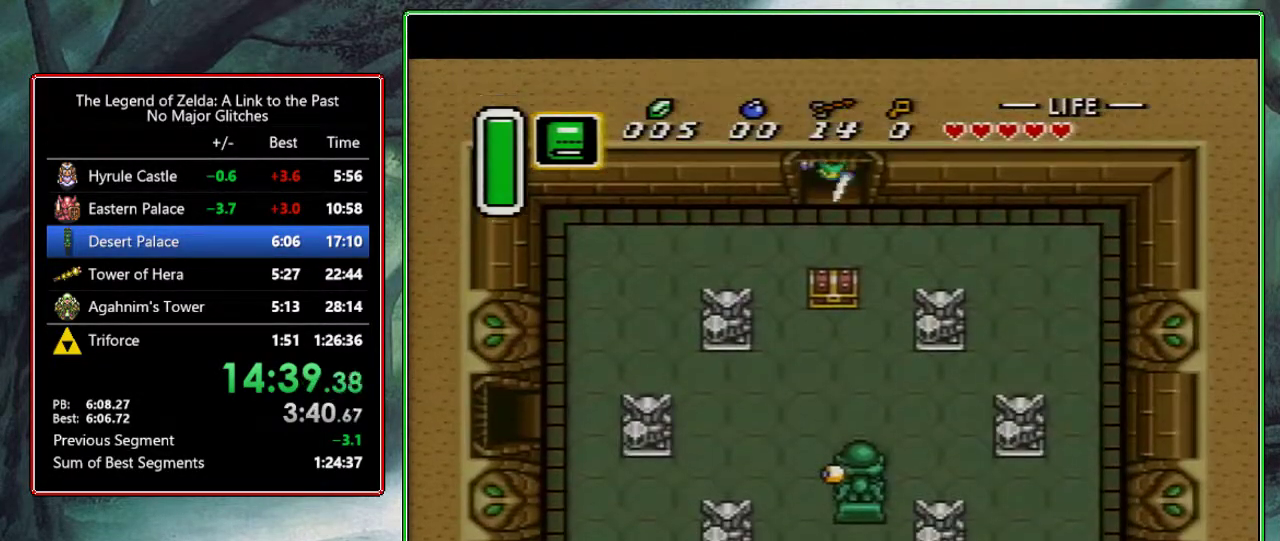
{"buttons": ["DPAD_LEFT"], "events": []}
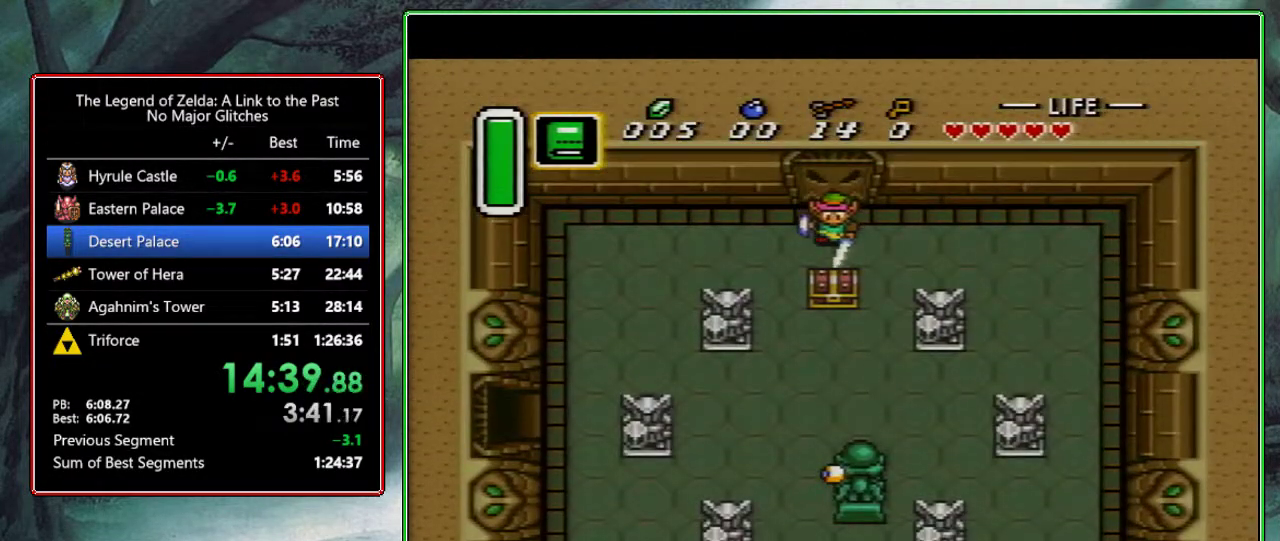
{"buttons": ["DPAD_DOWN", "DPAD_LEFT"], "events": [[483, "DPAD_DOWN", "down"]]}
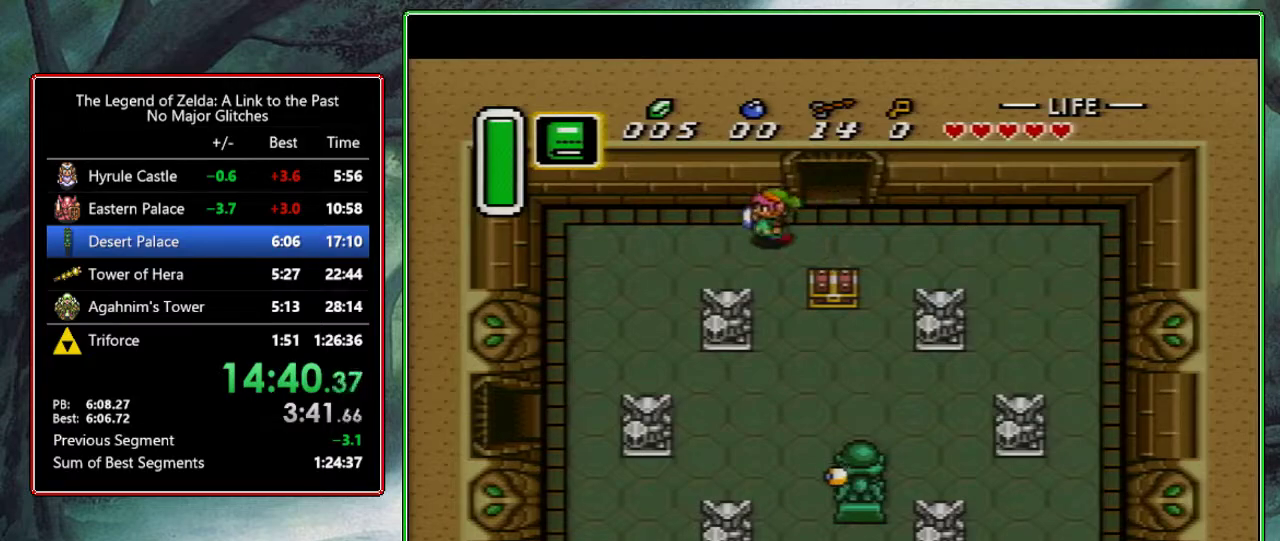
{"buttons": ["DPAD_DOWN", "DPAD_LEFT"], "events": []}
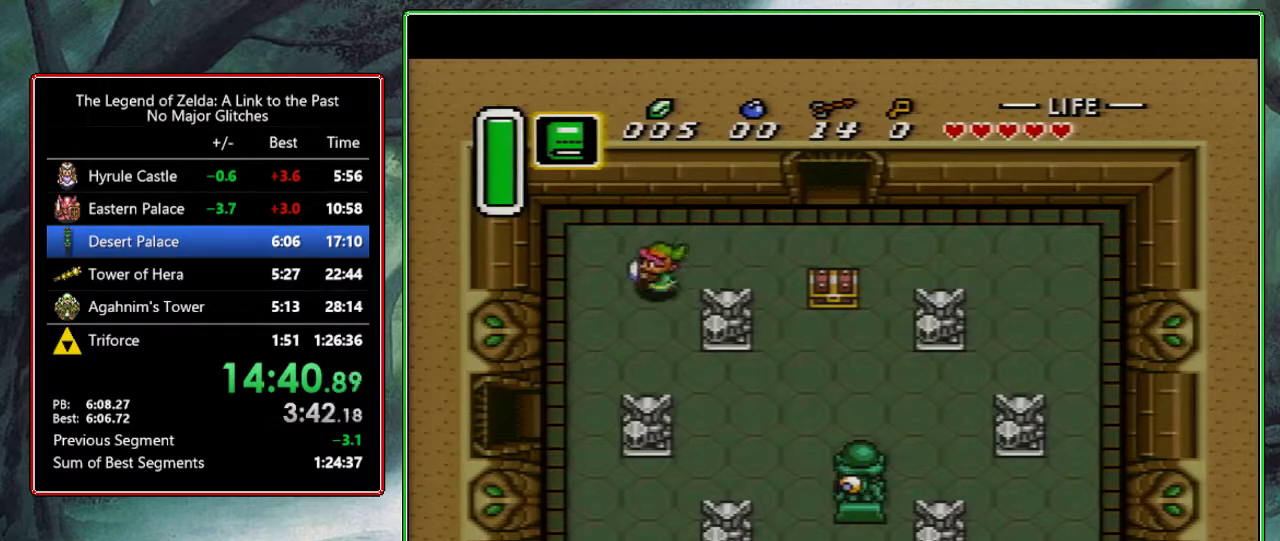
{"buttons": ["DPAD_DOWN"], "events": [[433, "DPAD_LEFT", "up"]]}
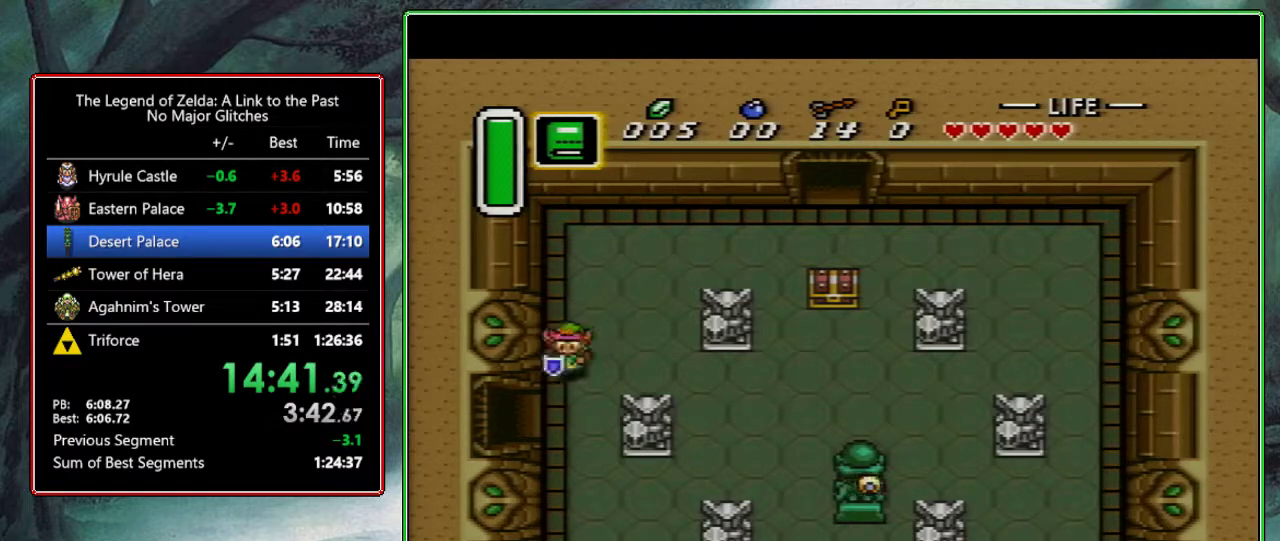
{"buttons": ["DPAD_LEFT"], "events": [[200, "DPAD_LEFT", "down"], [217, "DPAD_DOWN", "up"]]}
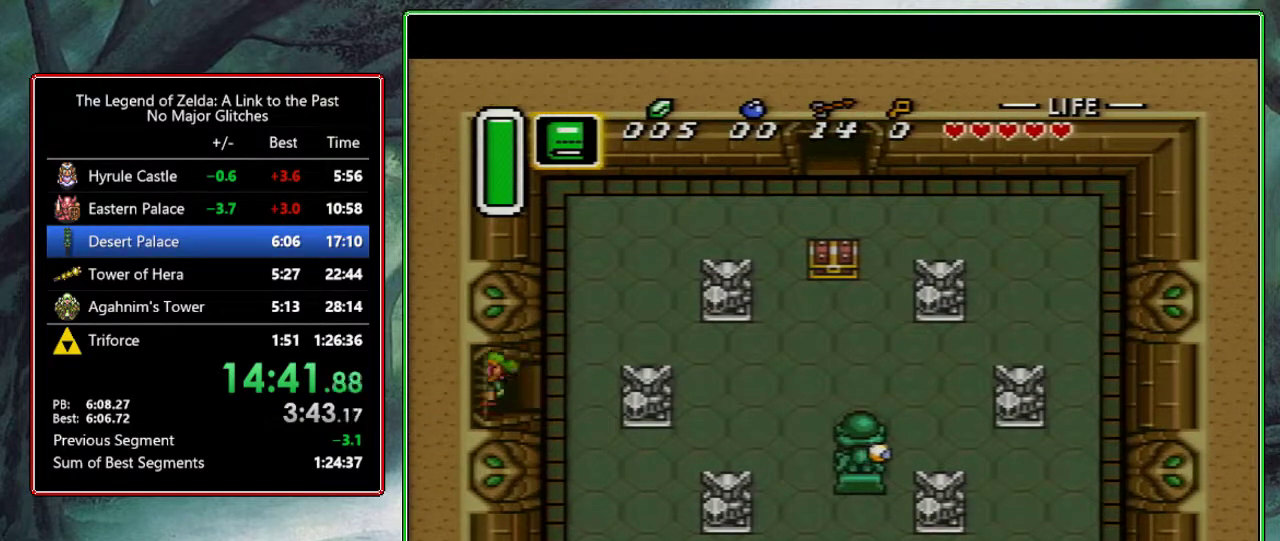
{"buttons": [], "events": [[467, "DPAD_LEFT", "up"]]}
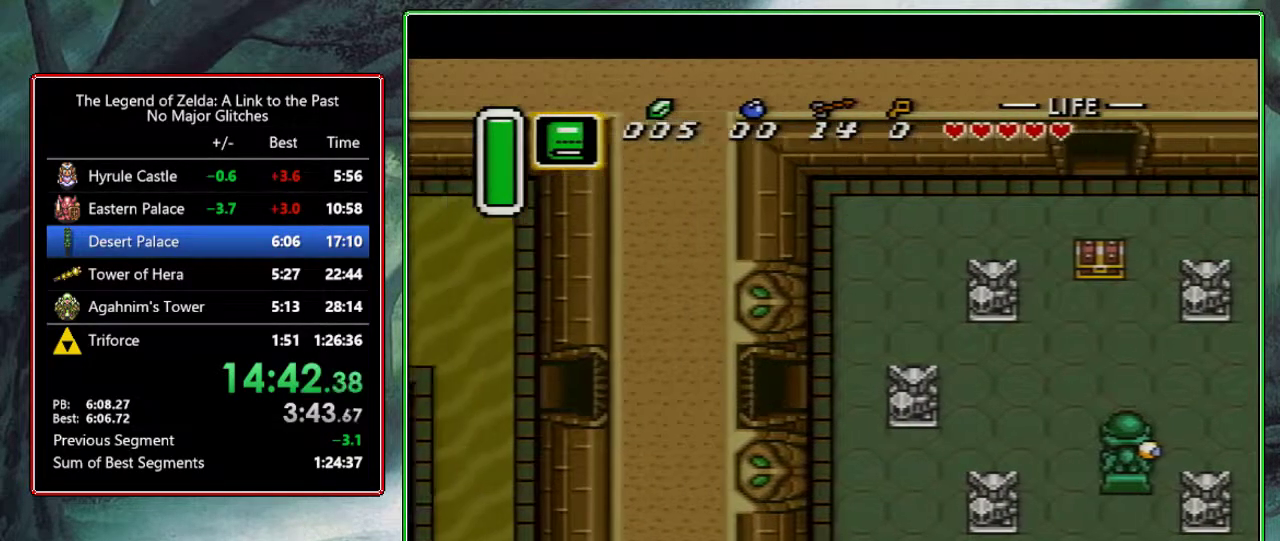
{"buttons": ["DPAD_UP", "DPAD_LEFT"], "events": [[250, "DPAD_LEFT", "down"], [250, "DPAD_UP", "down"]]}
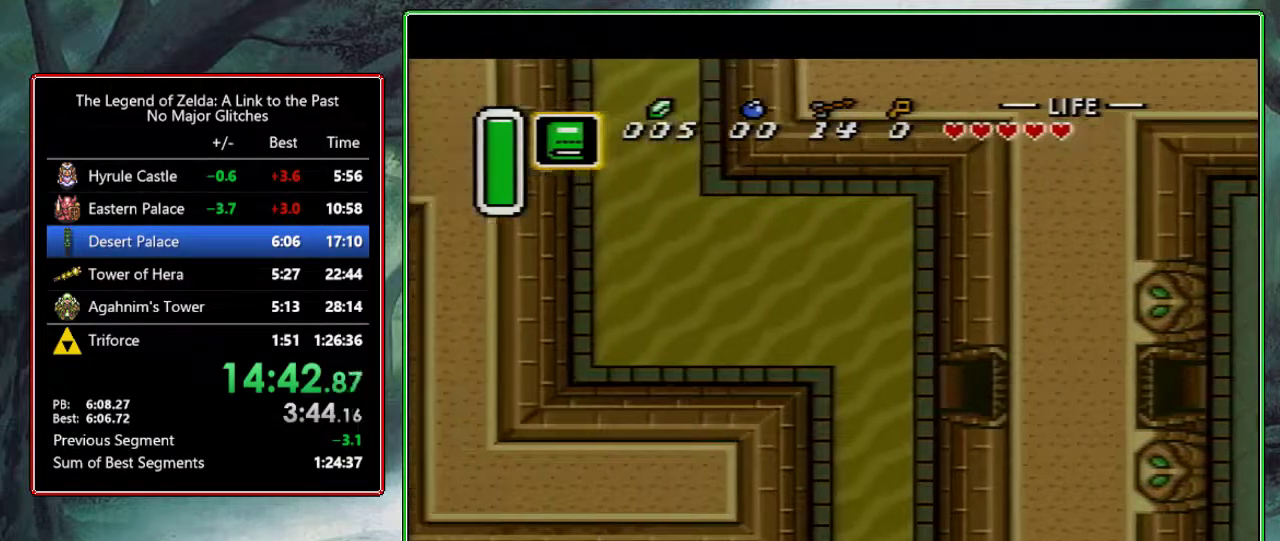
{"buttons": ["DPAD_UP", "DPAD_LEFT"], "events": []}
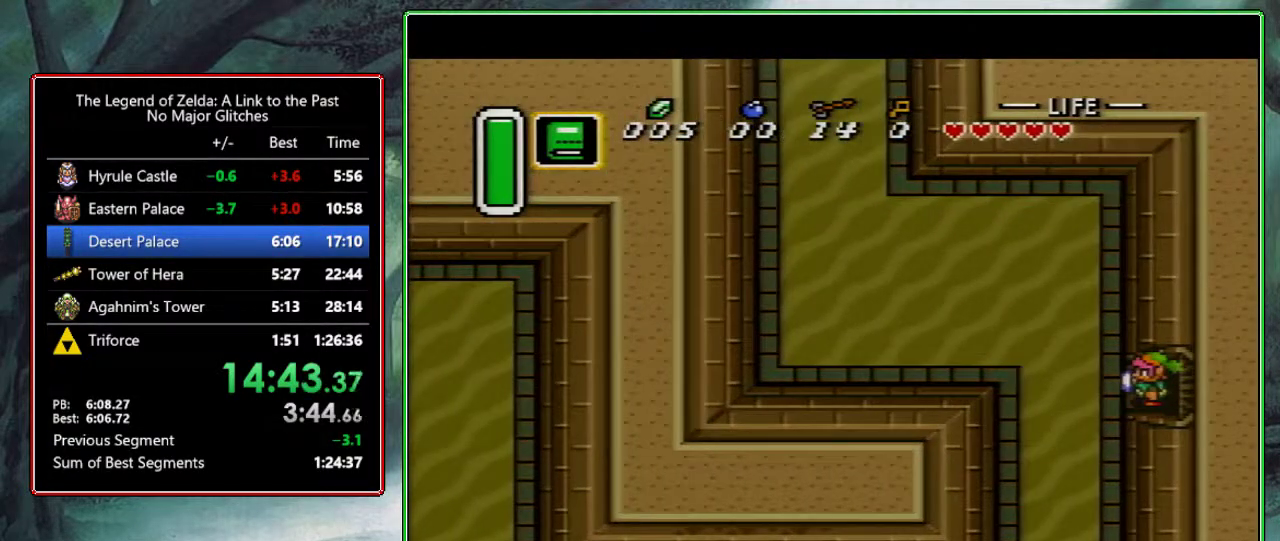
{"buttons": ["DPAD_UP", "DPAD_LEFT"], "events": []}